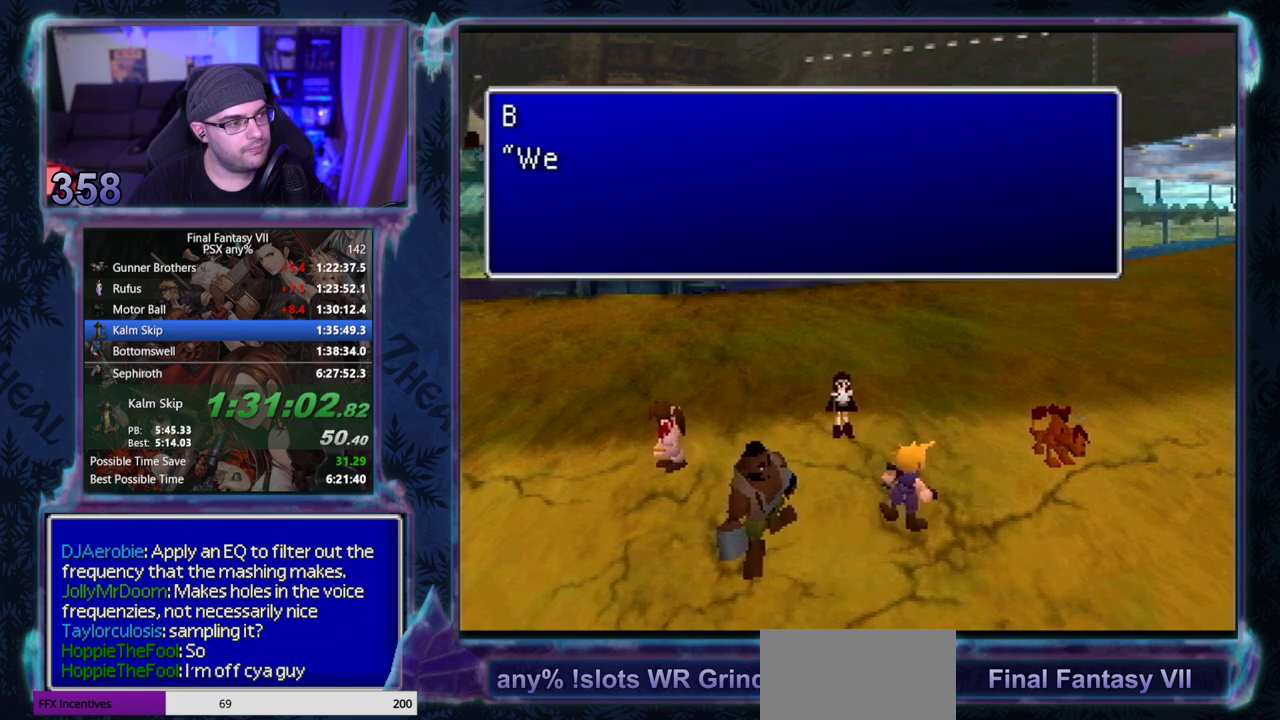
Gameplay with a controller (PlayStation layout); each line is a JSON object with the inputs held at the frame after it. "events" lists button and stick changes between this image and that frame as [ms after this image, input, new state], when the widget could be followed in between. Not read: L3 R3 right_stick.
{"buttons": ["CIRCLE"], "left_stick": "center", "events": [[33, "CIRCLE", "up"], [100, "CIRCLE", "down"], [183, "CIRCLE", "up"], [233, "CIRCLE", "down"], [283, "CIRCLE", "up"], [350, "CIRCLE", "down"], [433, "CIRCLE", "up"], [483, "CIRCLE", "down"]]}
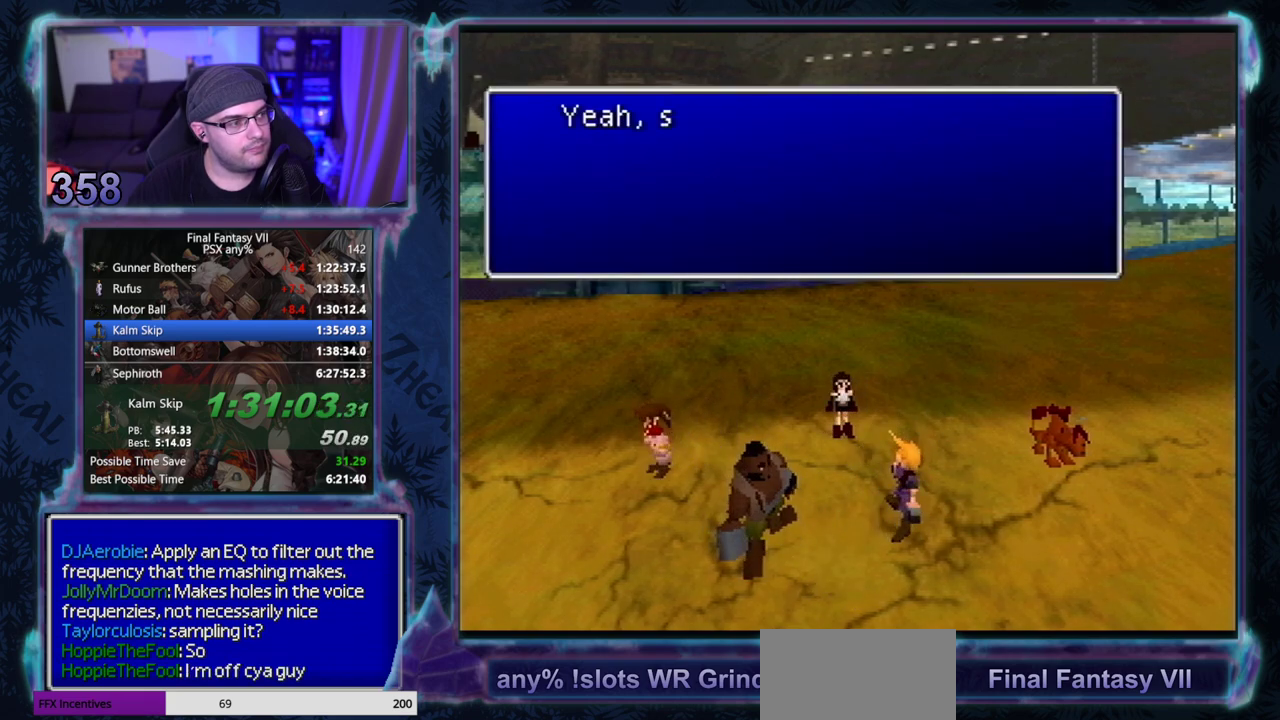
{"buttons": [], "left_stick": "center", "events": [[33, "CIRCLE", "up"], [117, "CIRCLE", "down"], [300, "CIRCLE", "up"]]}
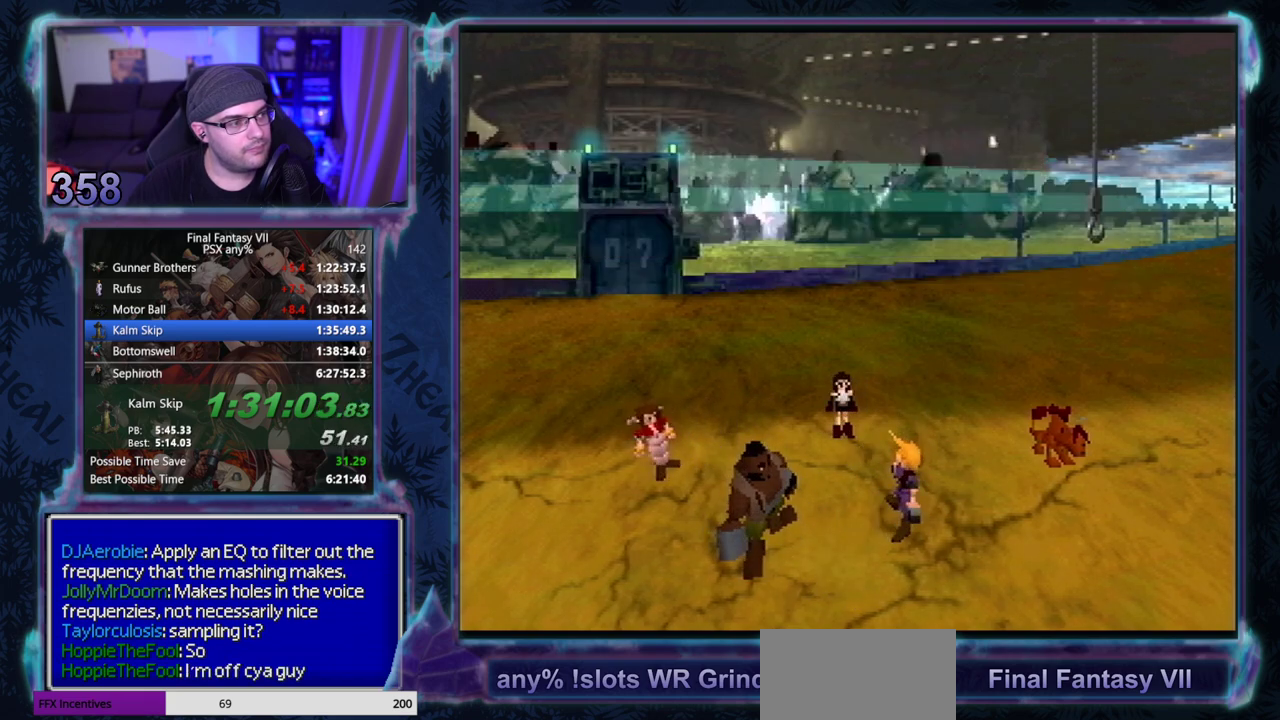
{"buttons": [], "left_stick": "center", "events": []}
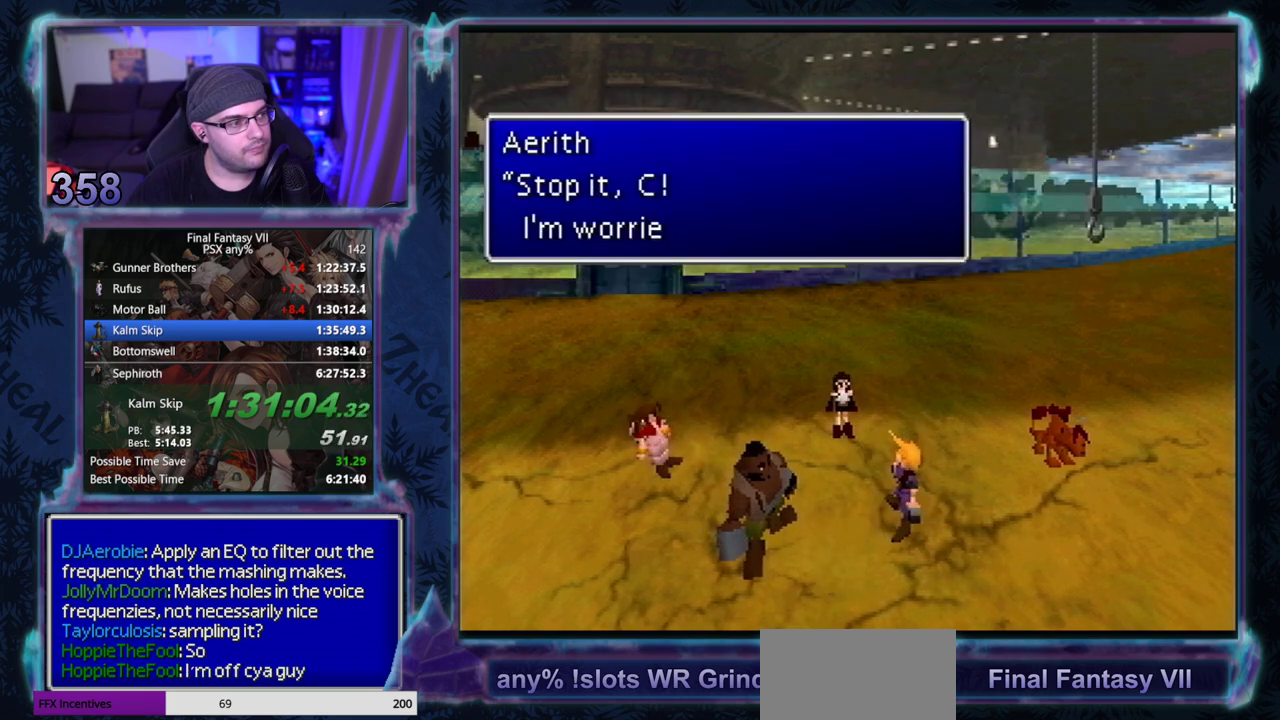
{"buttons": [], "left_stick": "center", "events": [[33, "CIRCLE", "down"], [133, "CIRCLE", "up"], [217, "TRIANGLE", "down"], [350, "TRIANGLE", "up"]]}
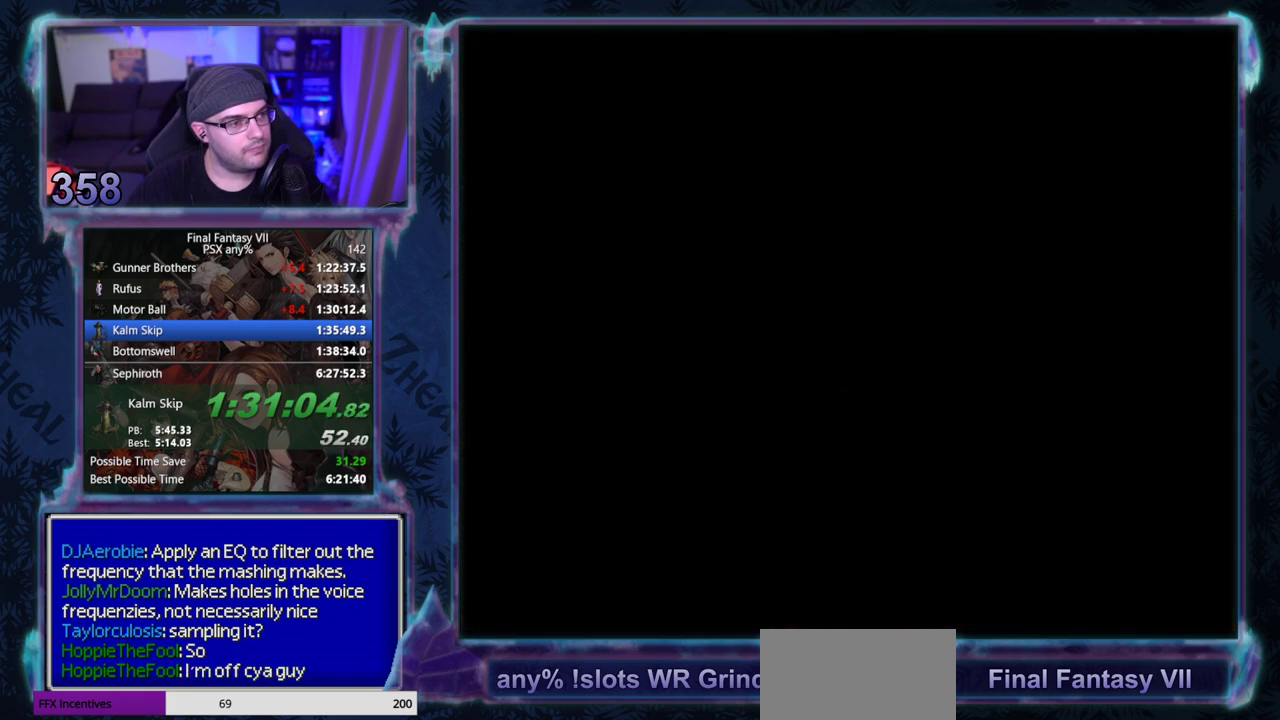
{"buttons": [], "left_stick": "center", "events": []}
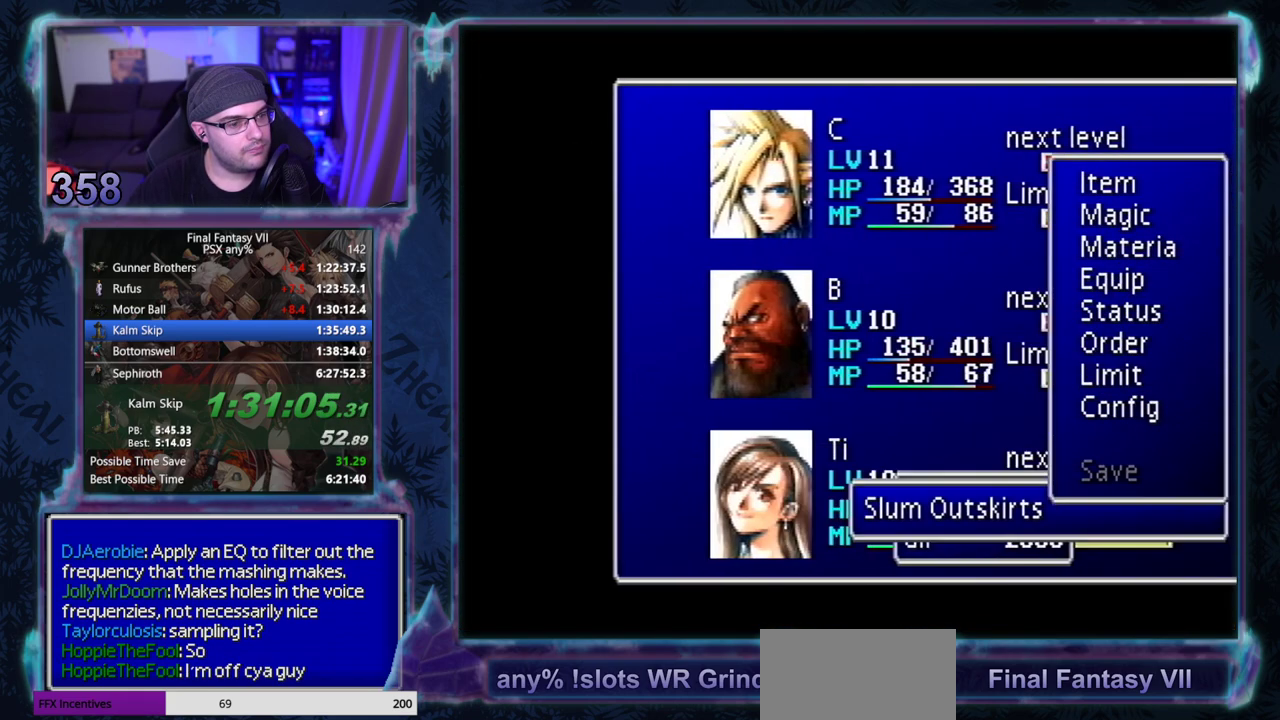
{"buttons": [], "left_stick": "center", "events": [[83, "DPAD_DOWN", "down"], [167, "DPAD_DOWN", "up"], [233, "CIRCLE", "down"], [283, "CIRCLE", "up"]]}
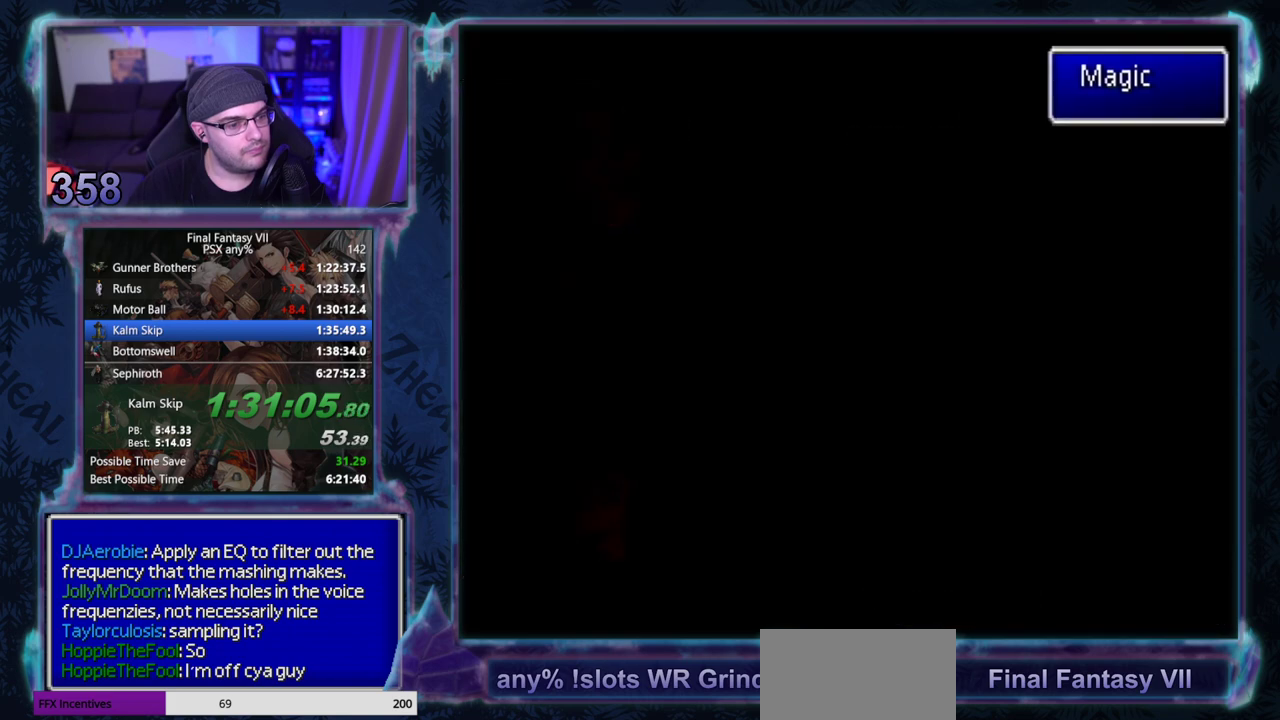
{"buttons": ["CIRCLE"], "left_stick": "center", "events": [[350, "CIRCLE", "down"], [400, "CIRCLE", "up"], [483, "CIRCLE", "down"]]}
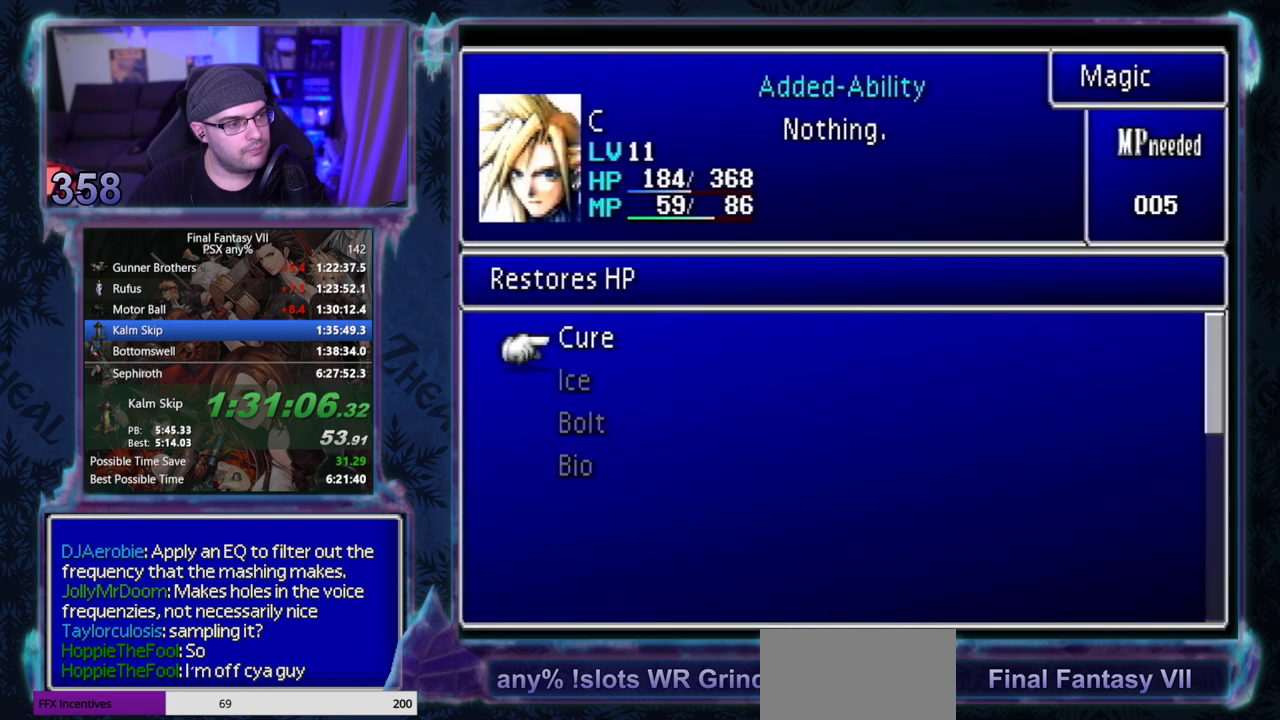
{"buttons": ["CROSS"], "left_stick": "center", "events": [[33, "CIRCLE", "up"], [100, "CIRCLE", "down"], [167, "CIRCLE", "up"], [167, "DPAD_DOWN", "down"], [217, "DPAD_DOWN", "up"], [233, "CIRCLE", "down"], [283, "CIRCLE", "up"], [283, "DPAD_DOWN", "down"], [350, "CIRCLE", "down"], [350, "DPAD_DOWN", "up"], [400, "CIRCLE", "up"], [483, "CROSS", "down"]]}
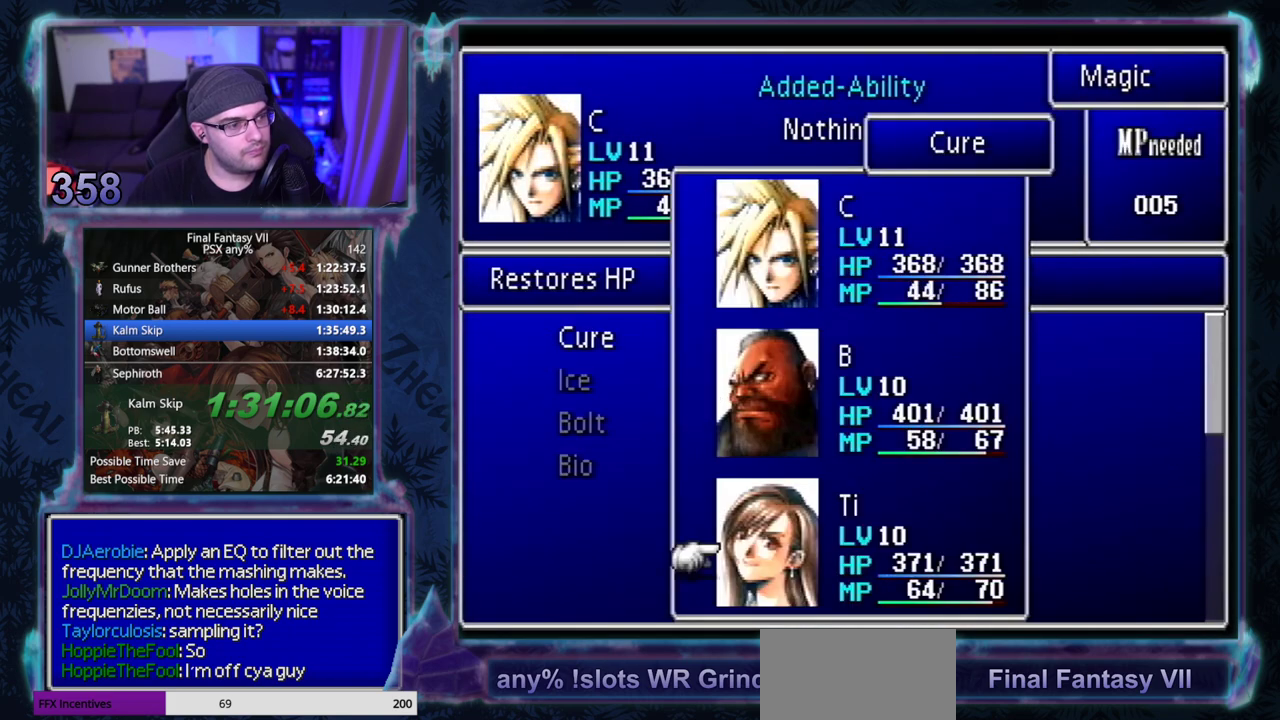
{"buttons": [], "left_stick": "center", "events": [[17, "CROSS", "up"], [50, "CROSS", "down"], [100, "CROSS", "up"], [167, "CROSS", "down"], [233, "CROSS", "up"], [283, "CROSS", "down"], [350, "CROSS", "up"]]}
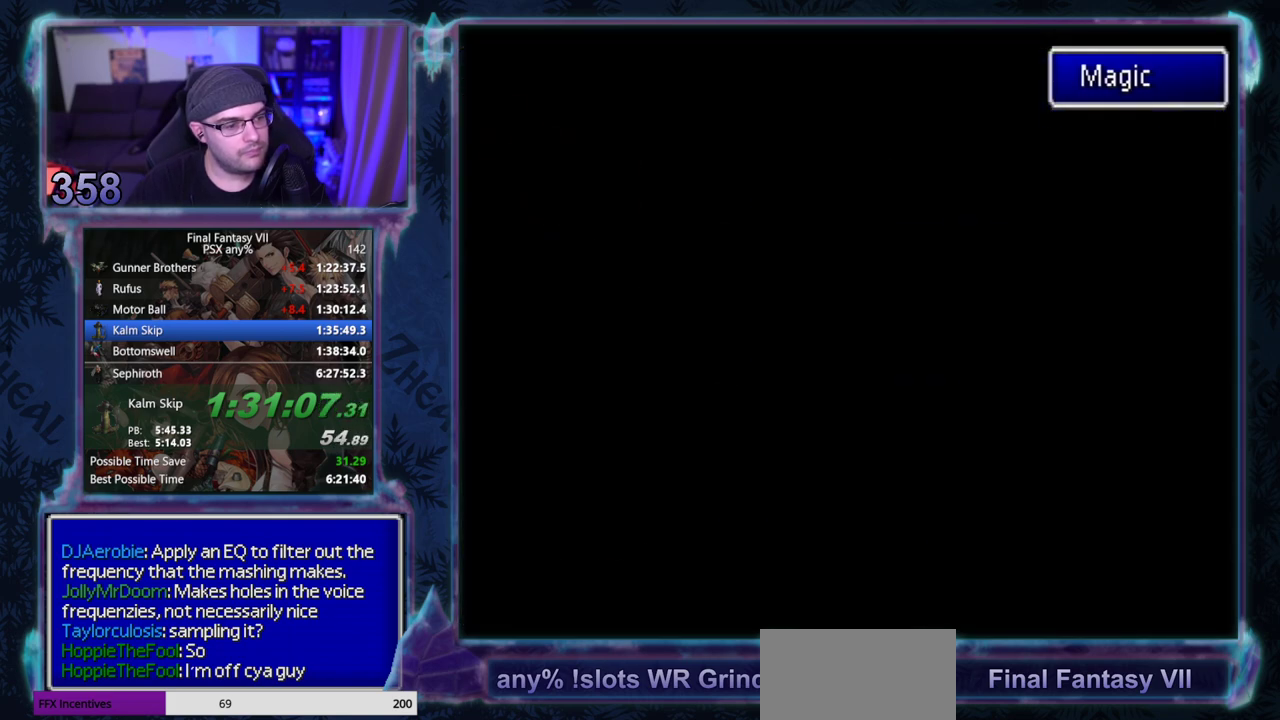
{"buttons": [], "left_stick": "center", "events": []}
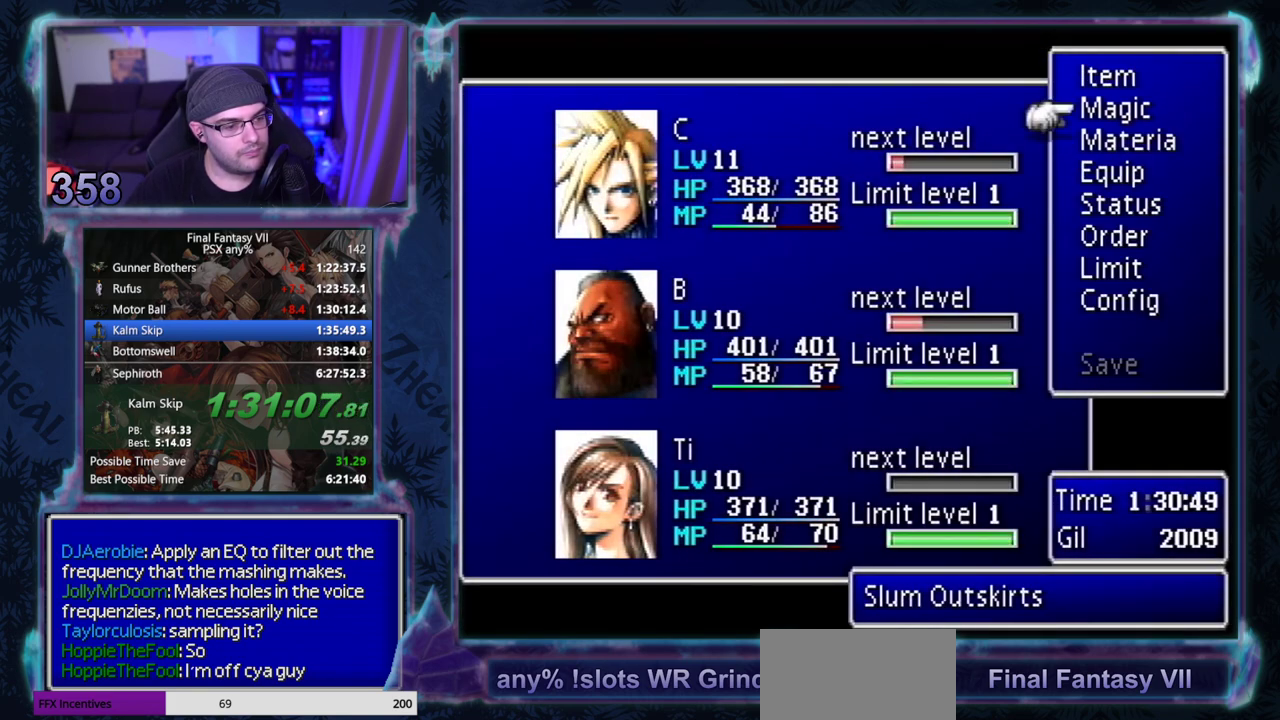
{"buttons": [], "left_stick": "center", "events": []}
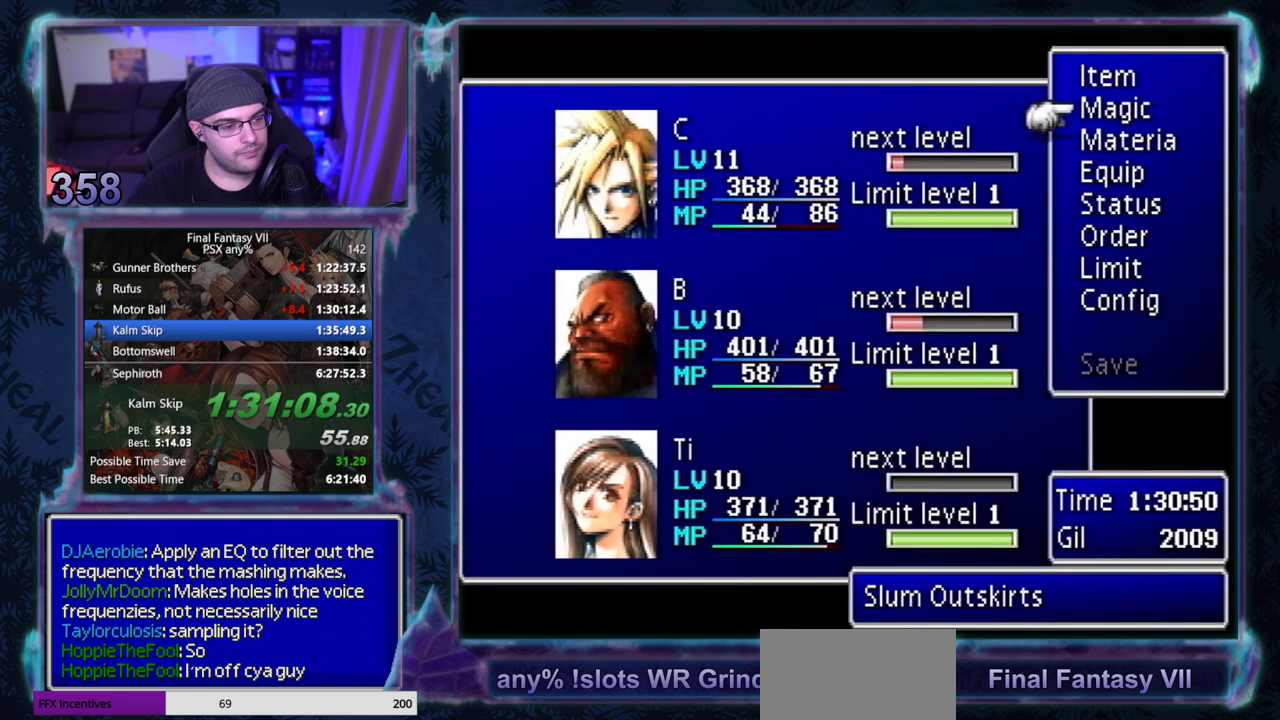
{"buttons": [], "left_stick": "center", "events": []}
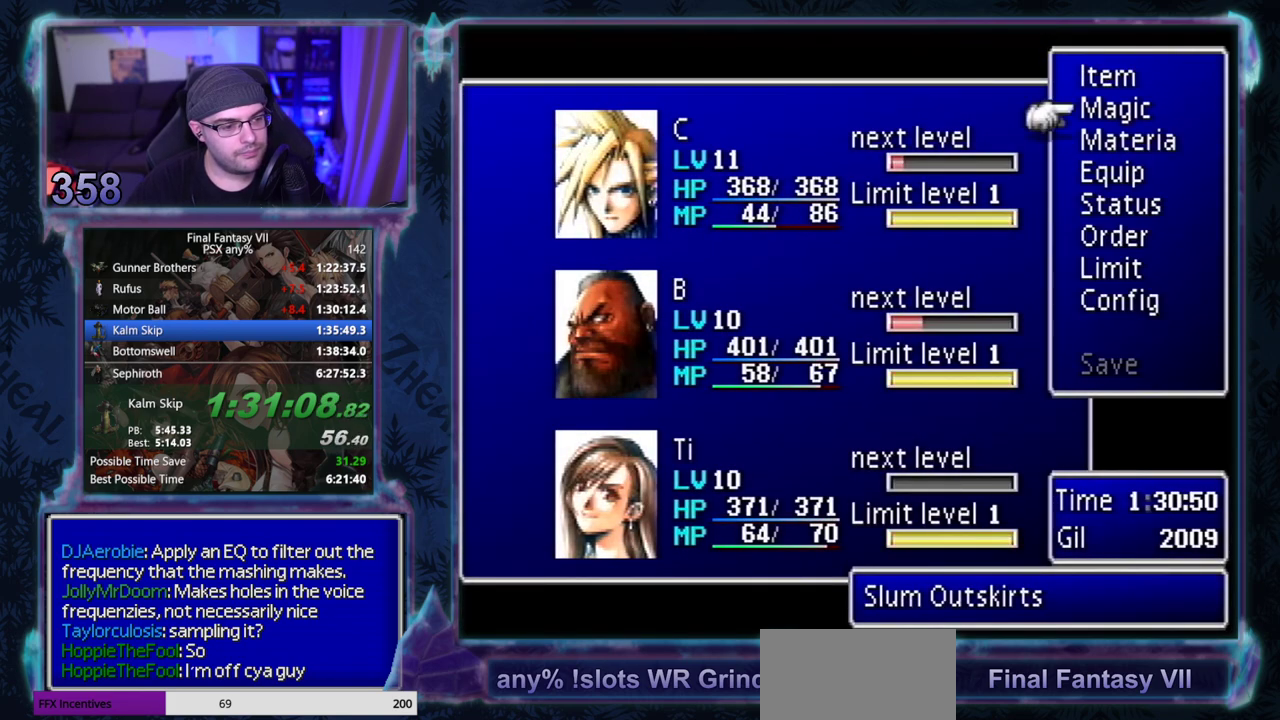
{"buttons": ["CROSS", "DPAD_DOWN"], "left_stick": "center", "events": [[267, "CROSS", "down"], [333, "DPAD_DOWN", "down"]]}
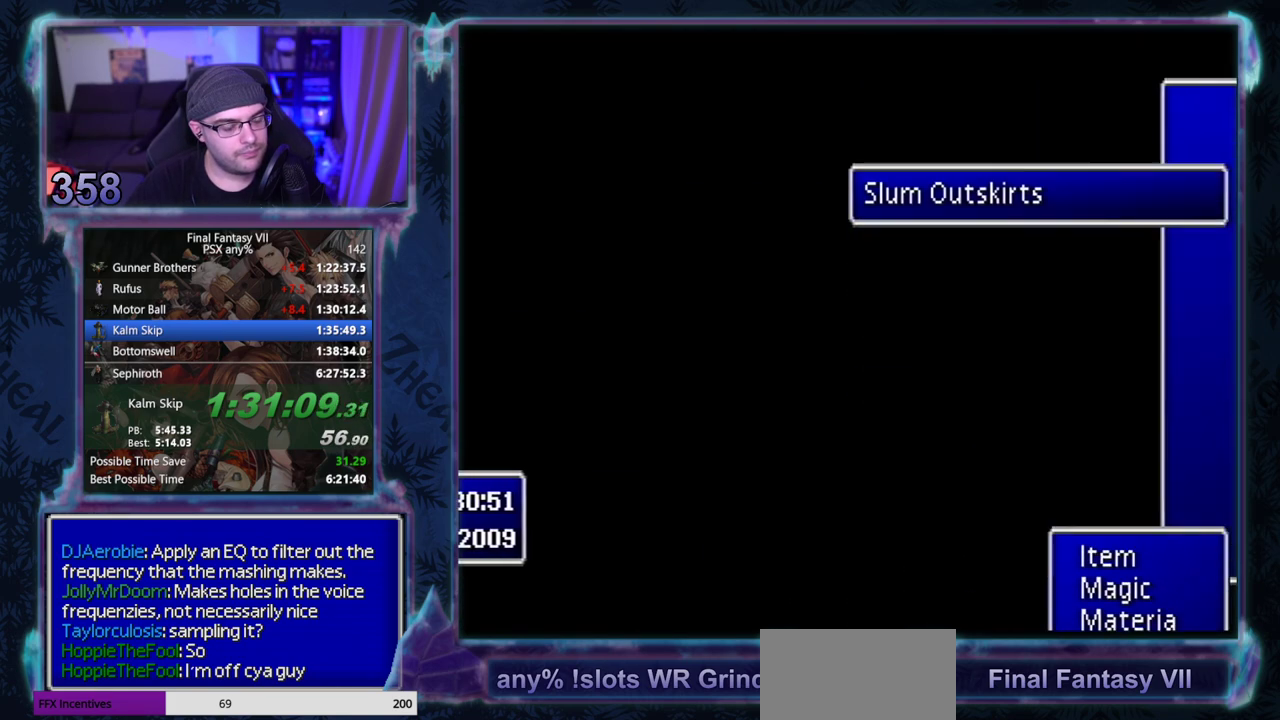
{"buttons": ["CROSS", "DPAD_DOWN"], "left_stick": "center", "events": []}
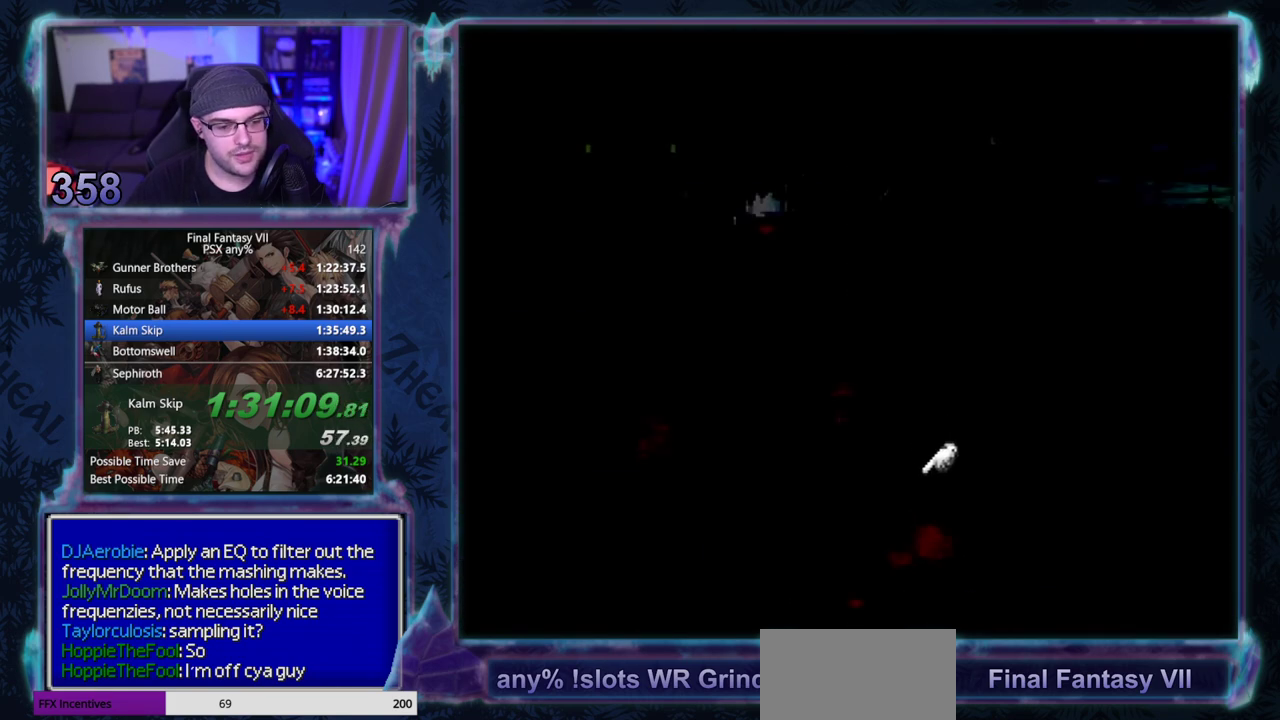
{"buttons": [], "left_stick": "center", "events": [[283, "DPAD_DOWN", "up"], [317, "CROSS", "up"]]}
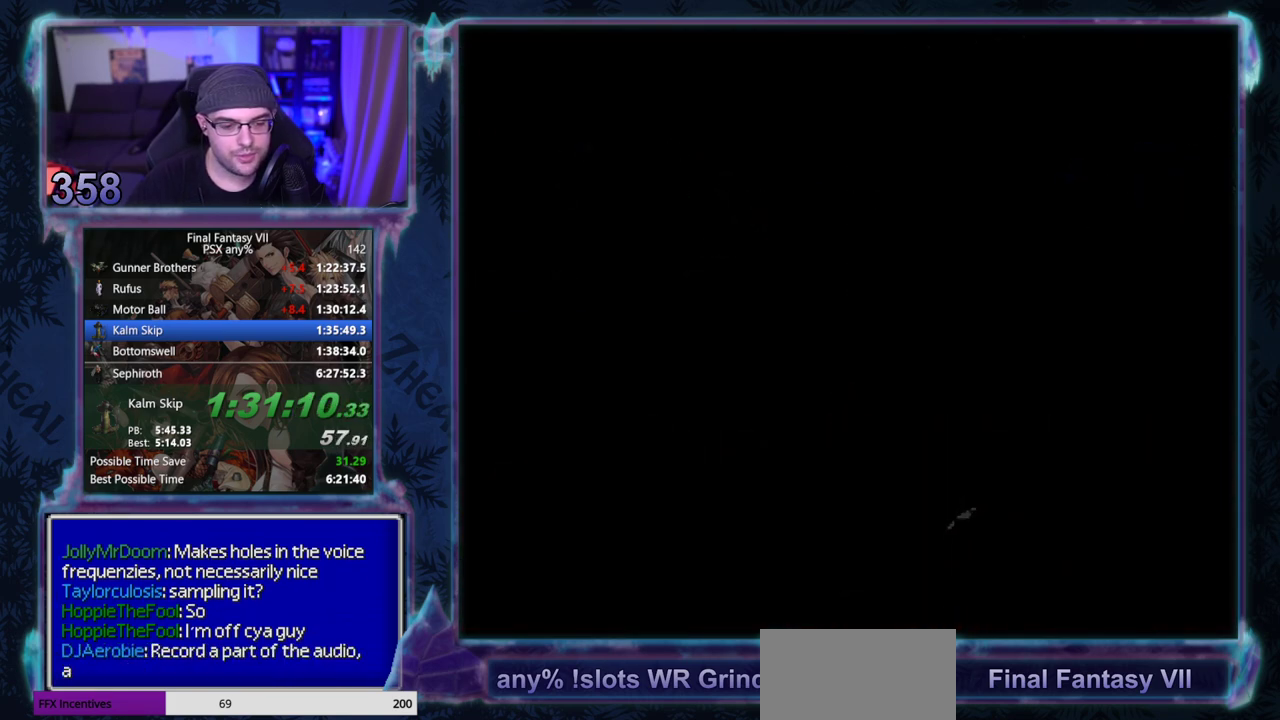
{"buttons": [], "left_stick": "center", "events": []}
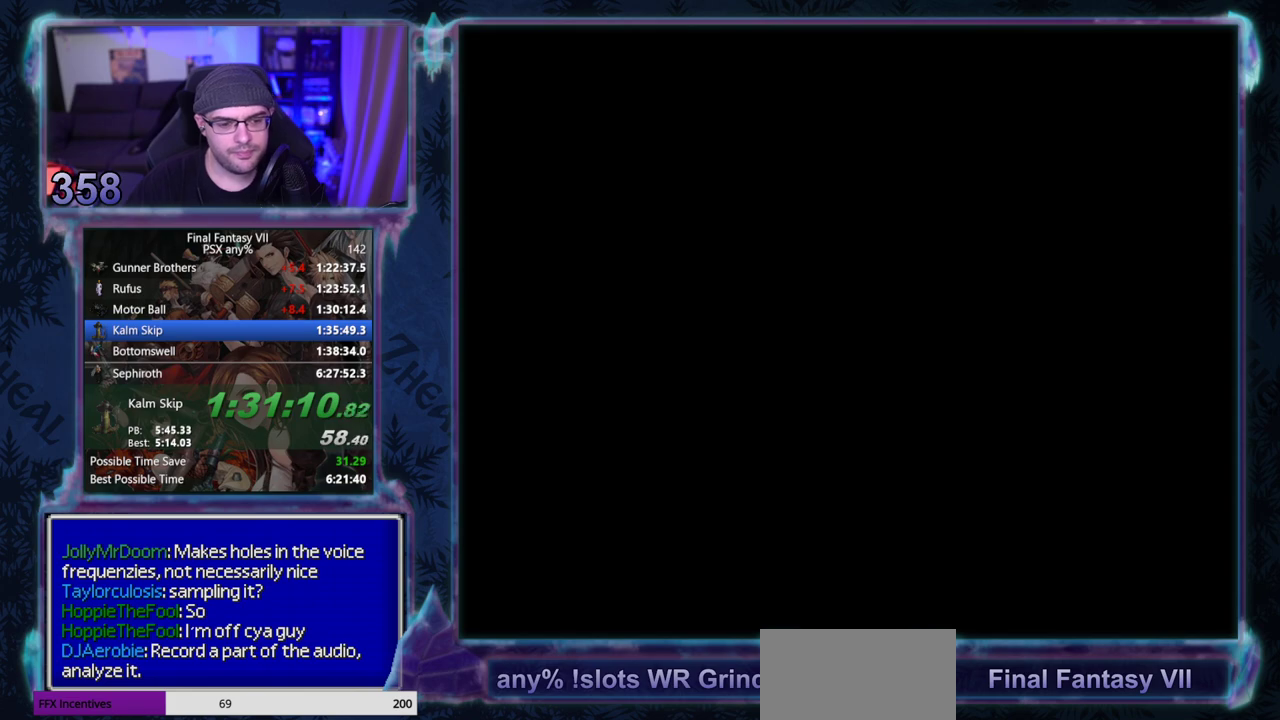
{"buttons": [], "left_stick": "center", "events": []}
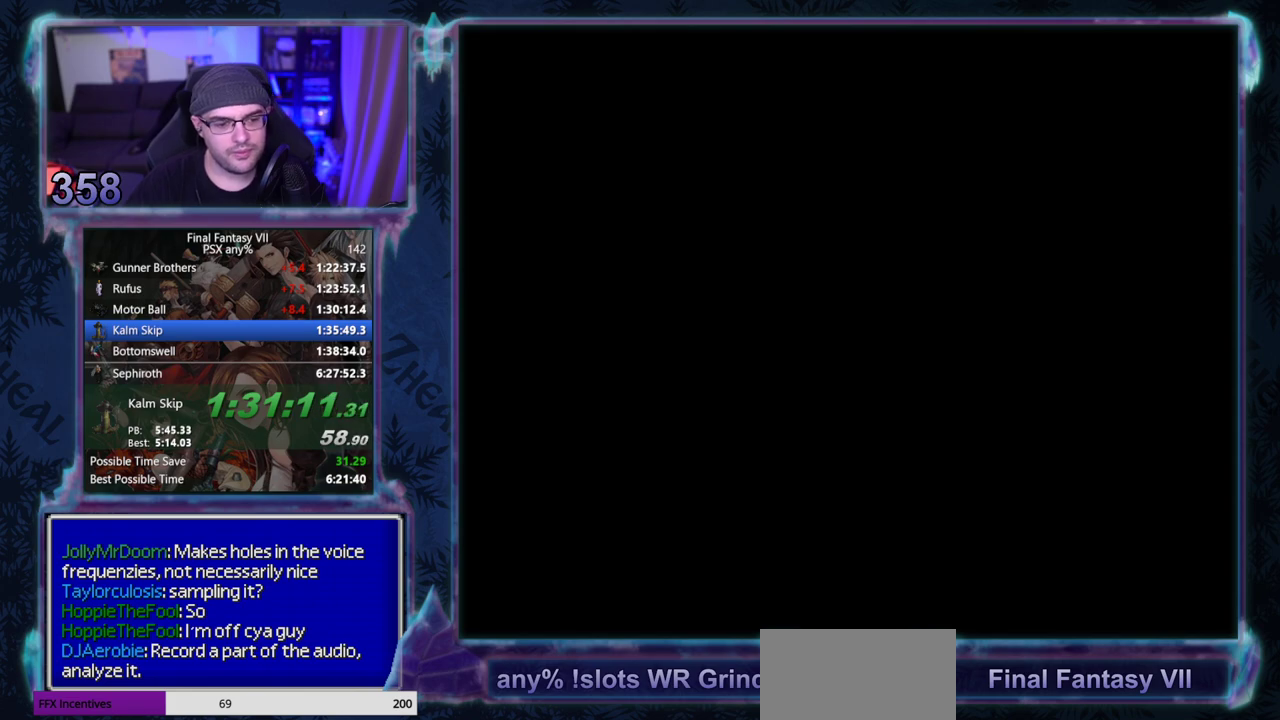
{"buttons": [], "left_stick": "center", "events": []}
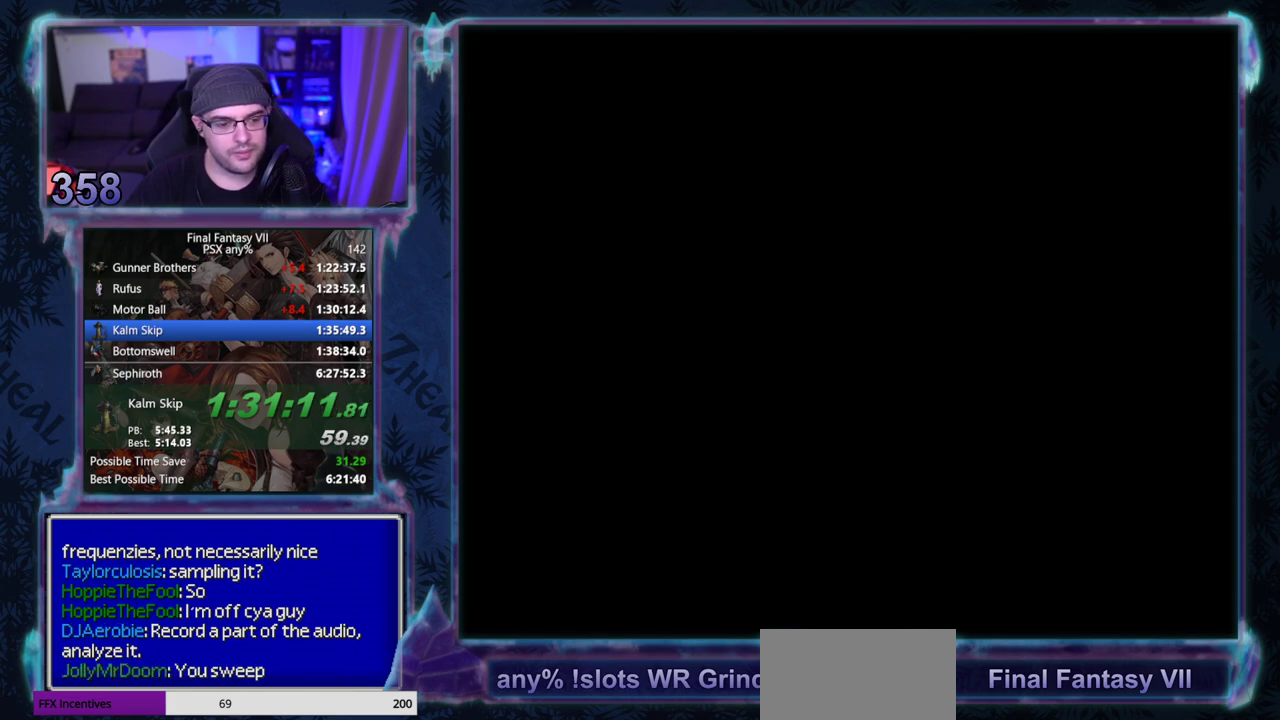
{"buttons": [], "left_stick": "center", "events": []}
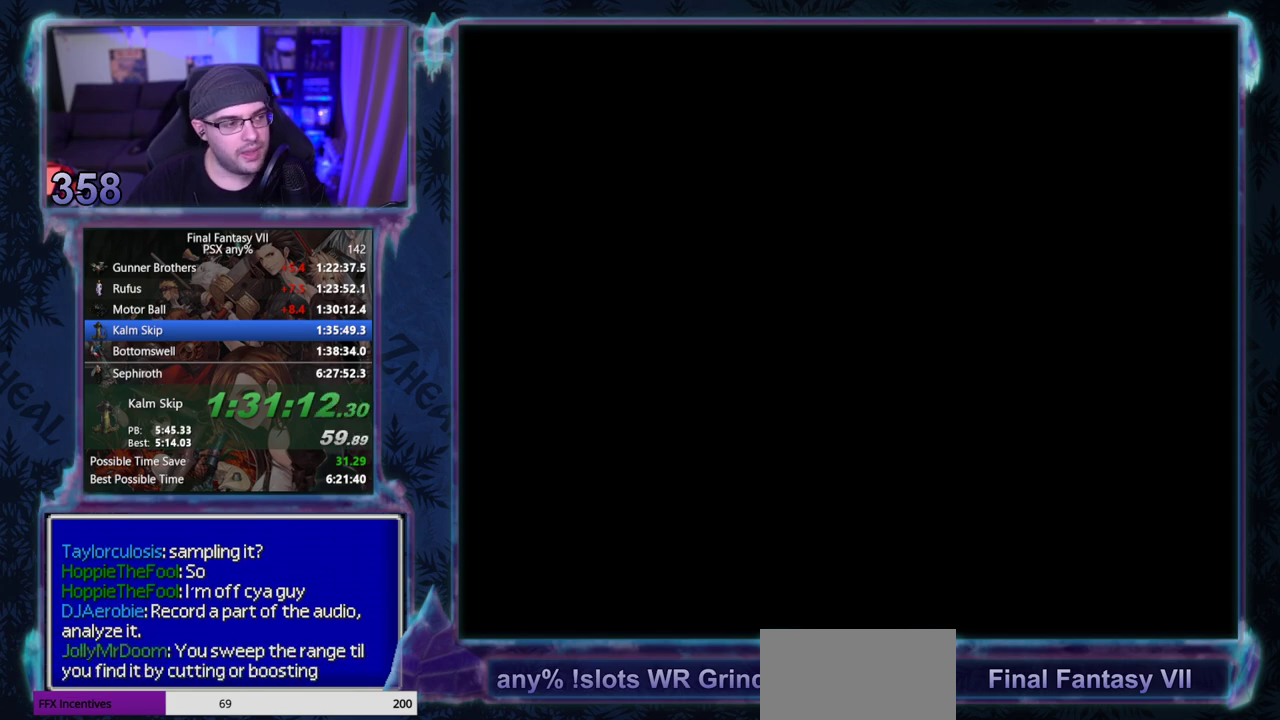
{"buttons": [], "left_stick": "center", "events": []}
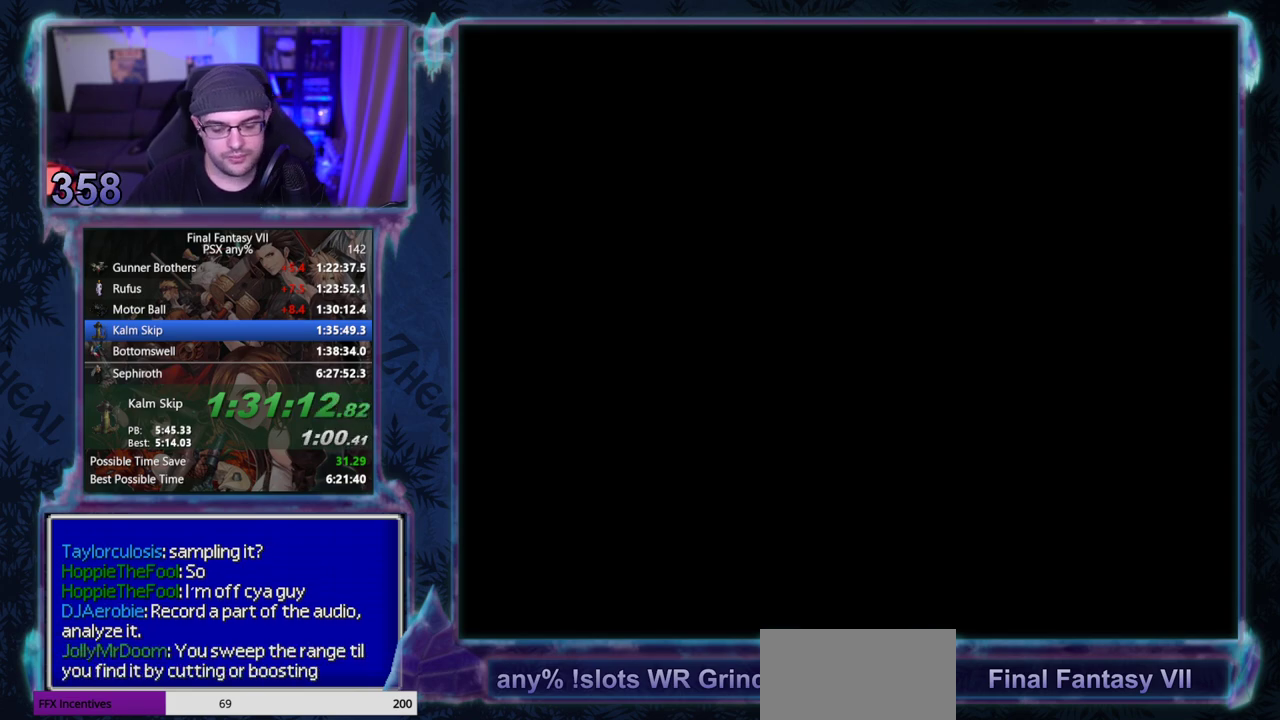
{"buttons": [], "left_stick": "center", "events": []}
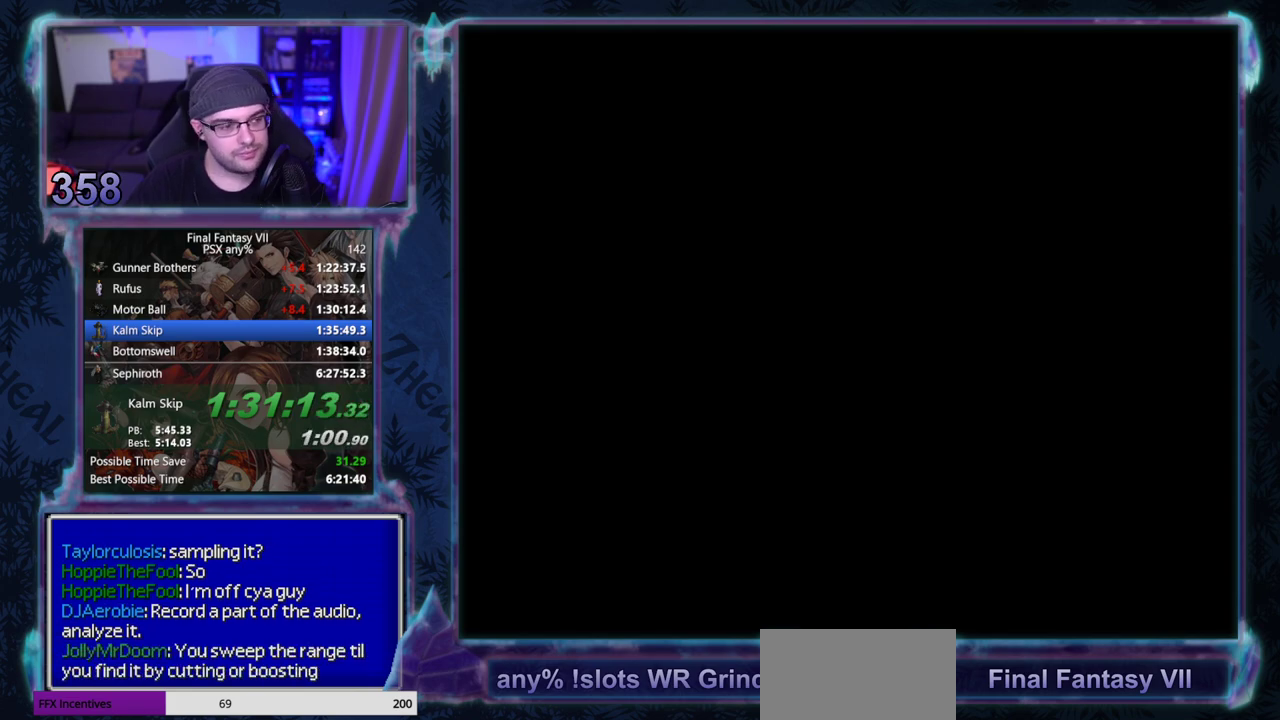
{"buttons": [], "left_stick": "center", "events": []}
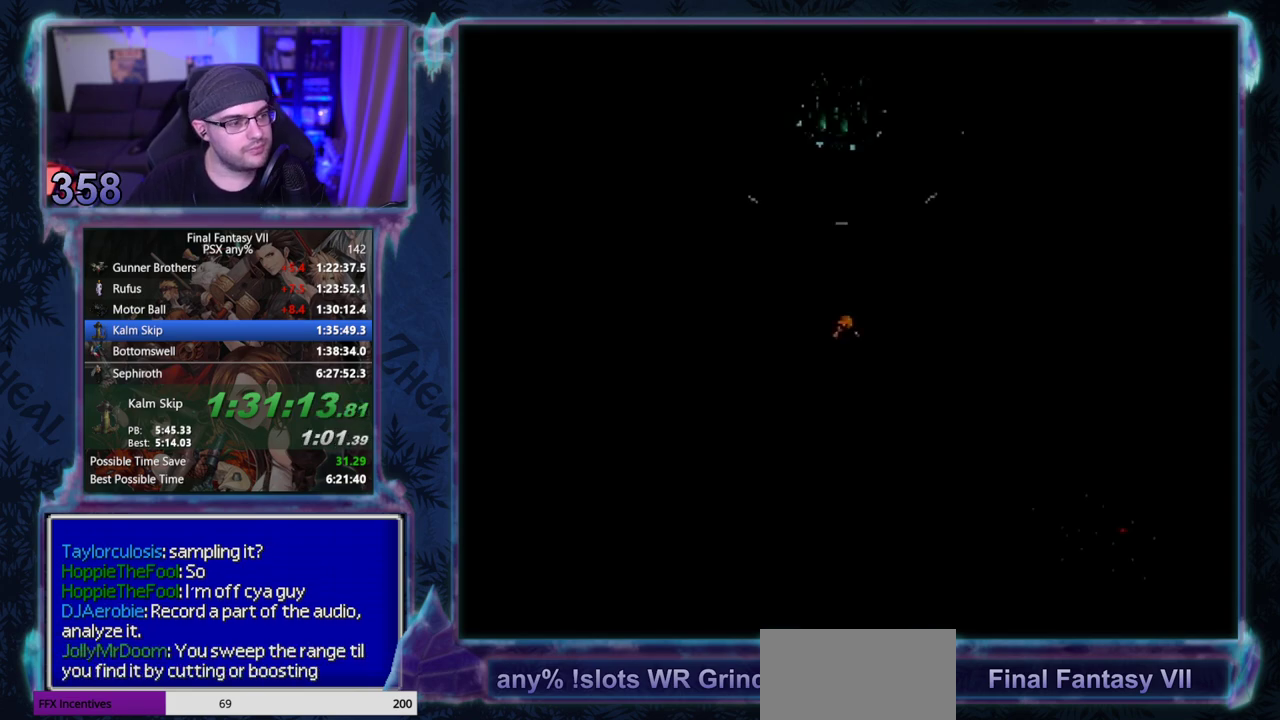
{"buttons": ["DPAD_RIGHT"], "left_stick": "center", "events": [[283, "DPAD_RIGHT", "down"]]}
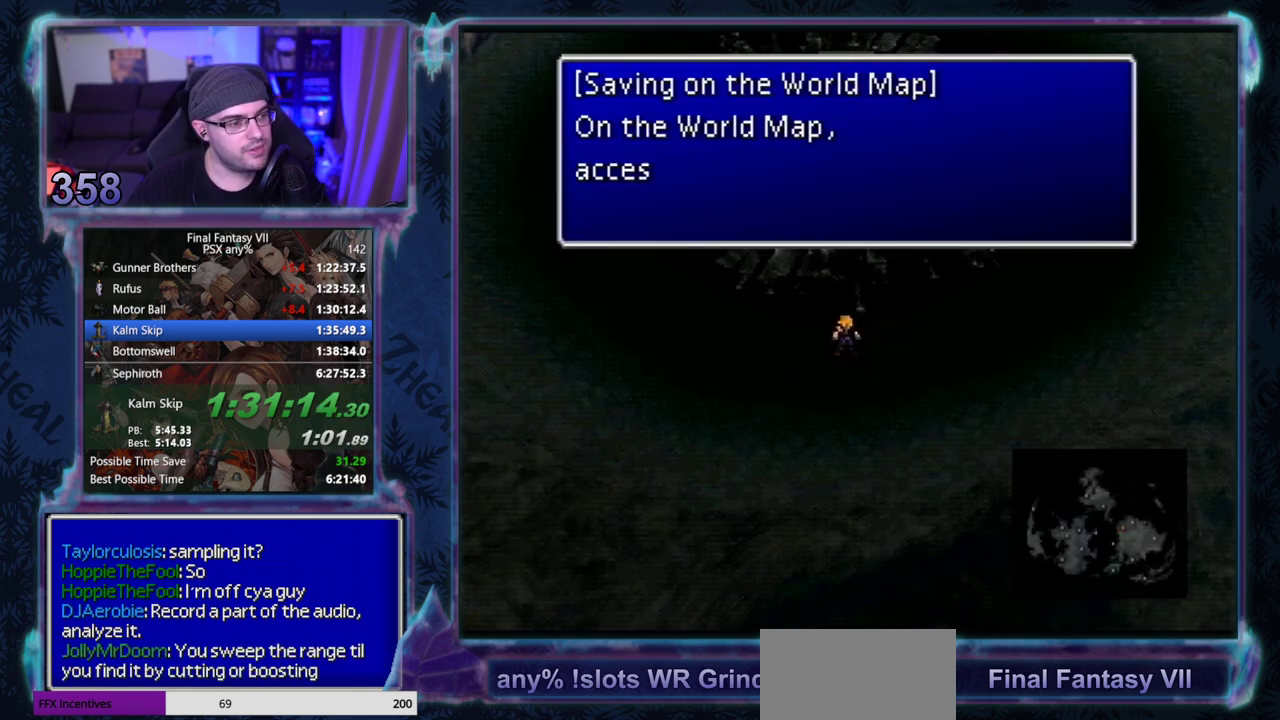
{"buttons": ["DPAD_RIGHT"], "left_stick": "center", "events": [[50, "CIRCLE", "down"], [100, "CIRCLE", "up"], [167, "CIRCLE", "down"], [217, "CIRCLE", "up"], [400, "CIRCLE", "down"], [450, "CIRCLE", "up"]]}
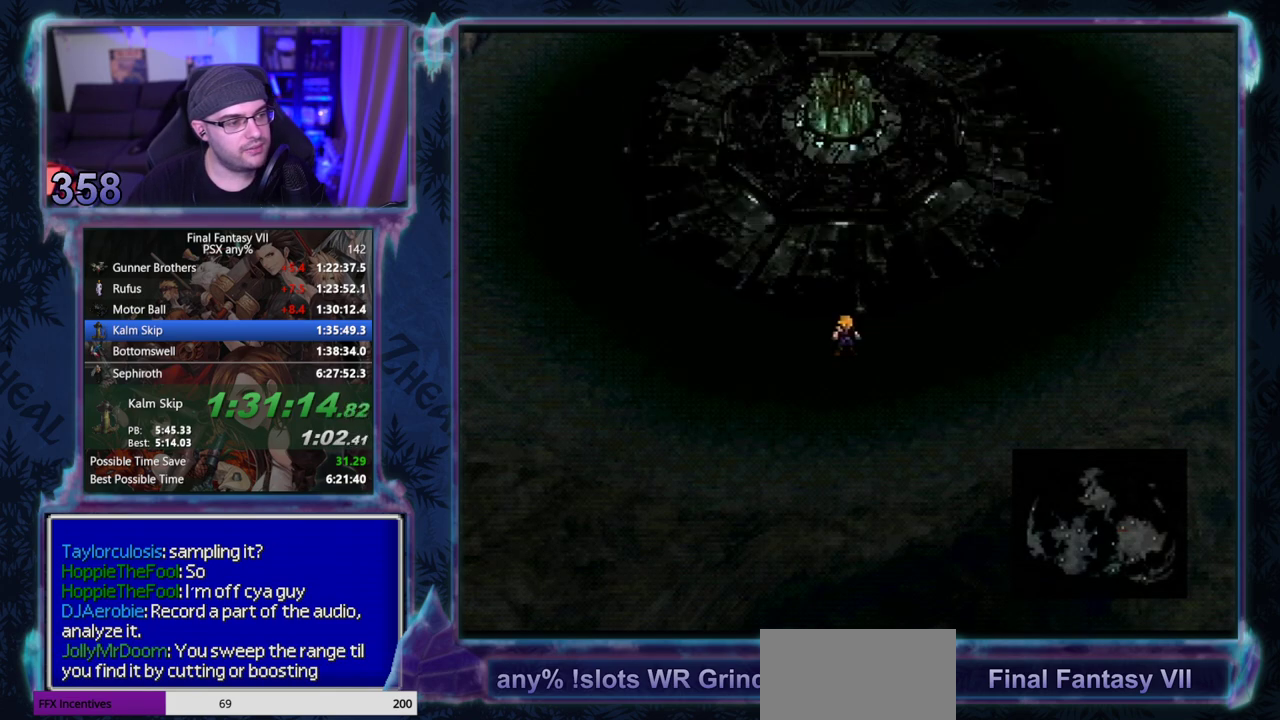
{"buttons": ["DPAD_RIGHT"], "left_stick": "center", "events": [[17, "CIRCLE", "down"], [67, "CIRCLE", "up"]]}
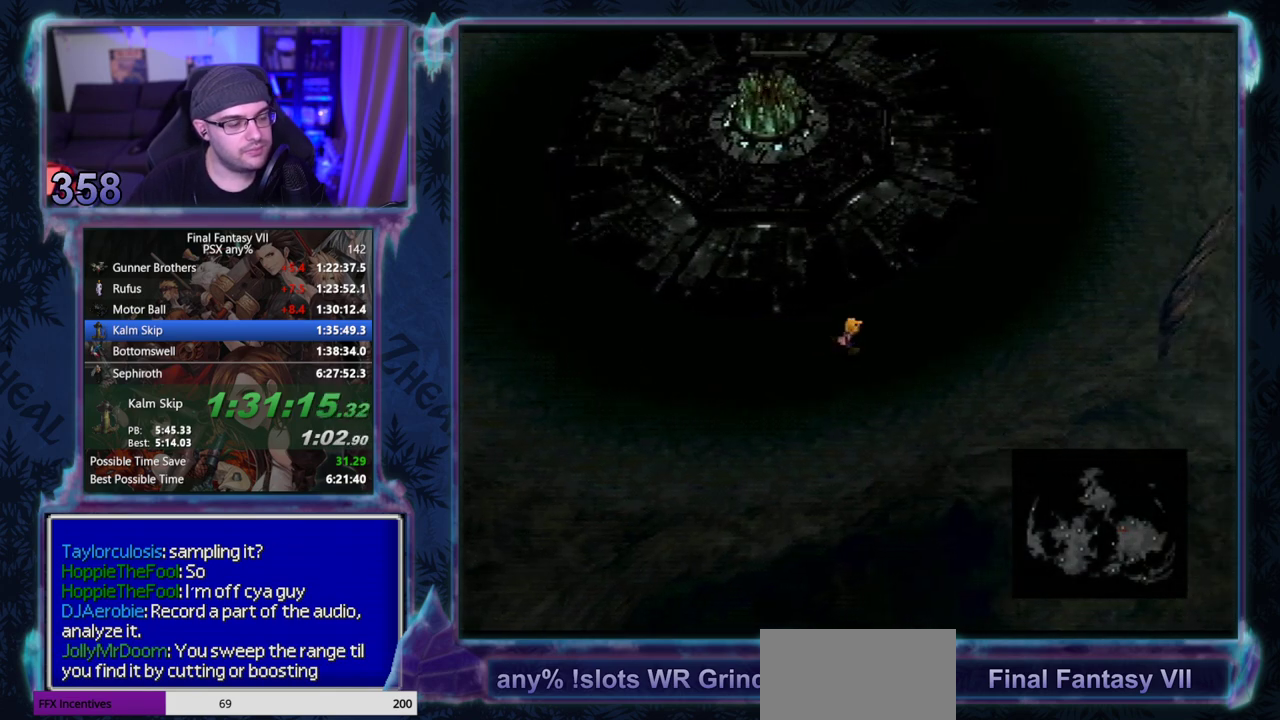
{"buttons": ["DPAD_RIGHT"], "left_stick": "center", "events": []}
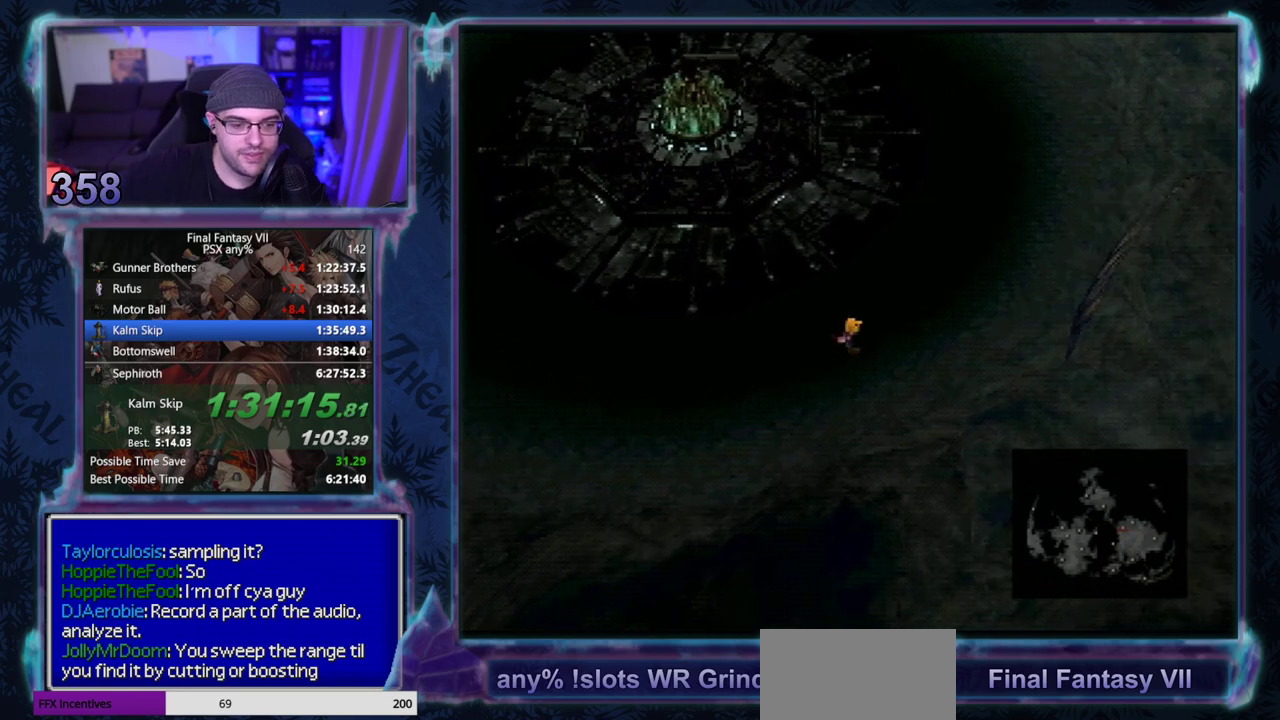
{"buttons": ["DPAD_RIGHT"], "left_stick": "center", "events": []}
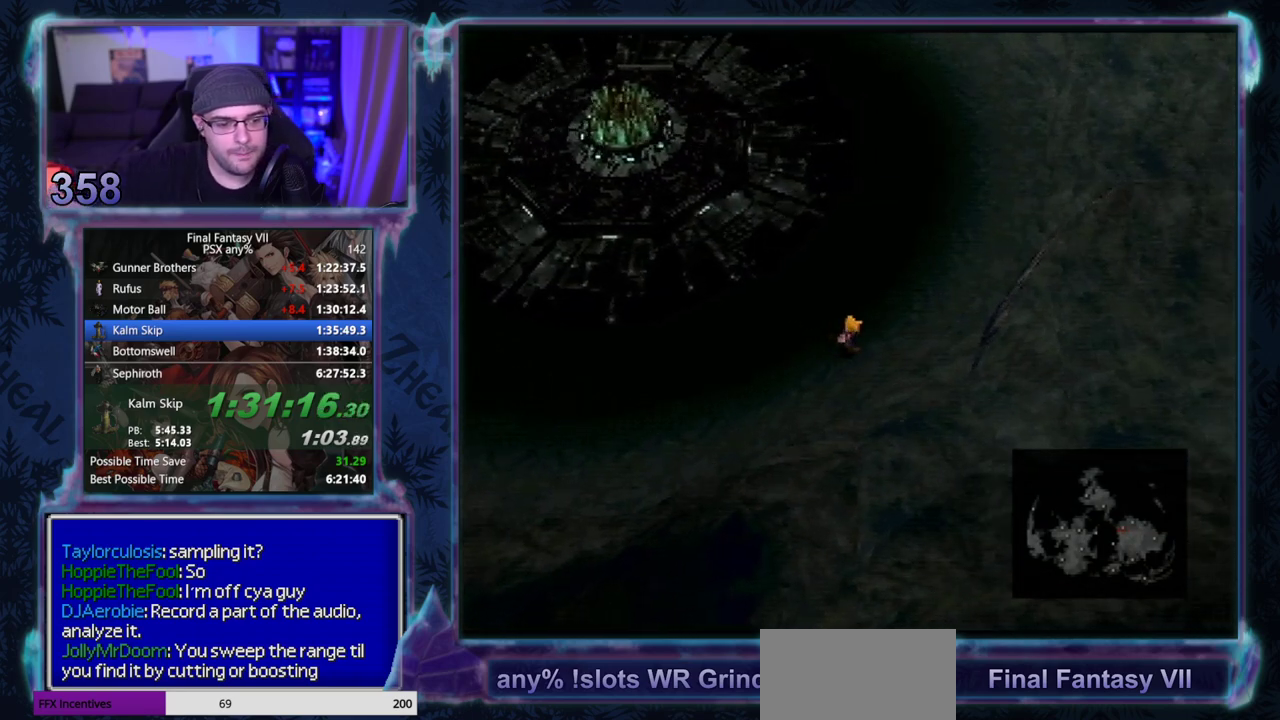
{"buttons": ["DPAD_RIGHT"], "left_stick": "center", "events": []}
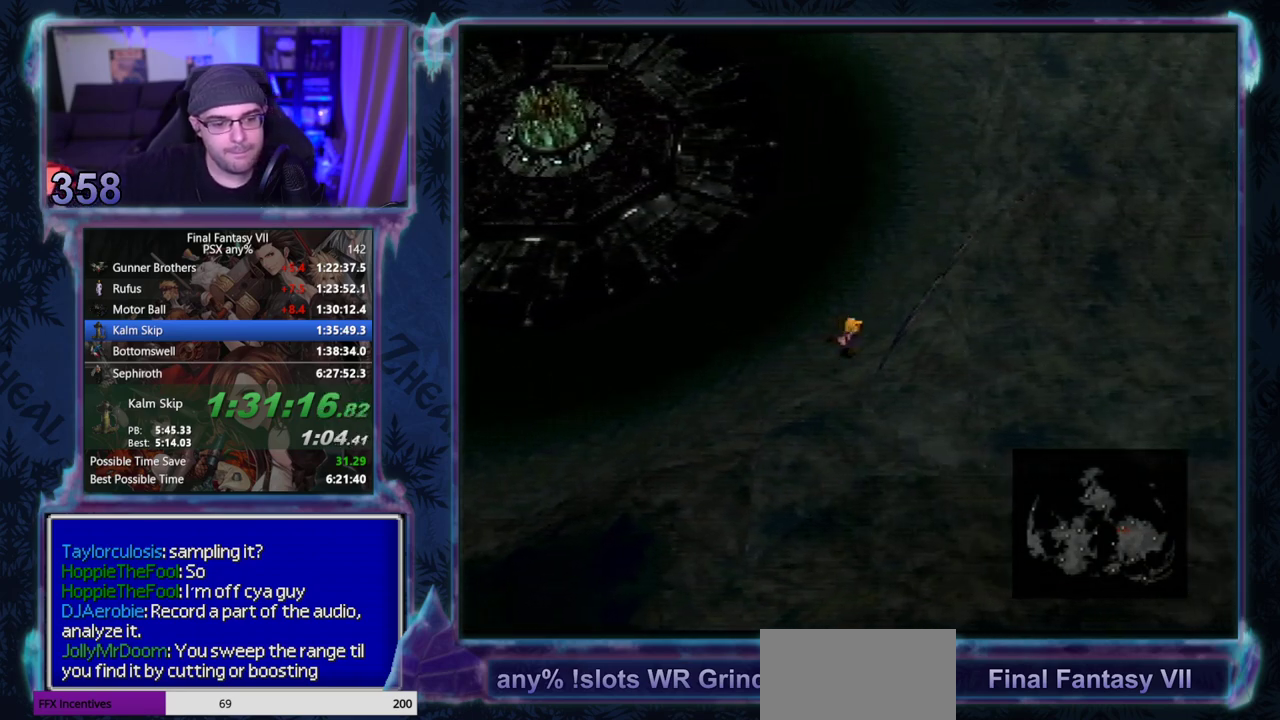
{"buttons": ["DPAD_RIGHT"], "left_stick": "center", "events": []}
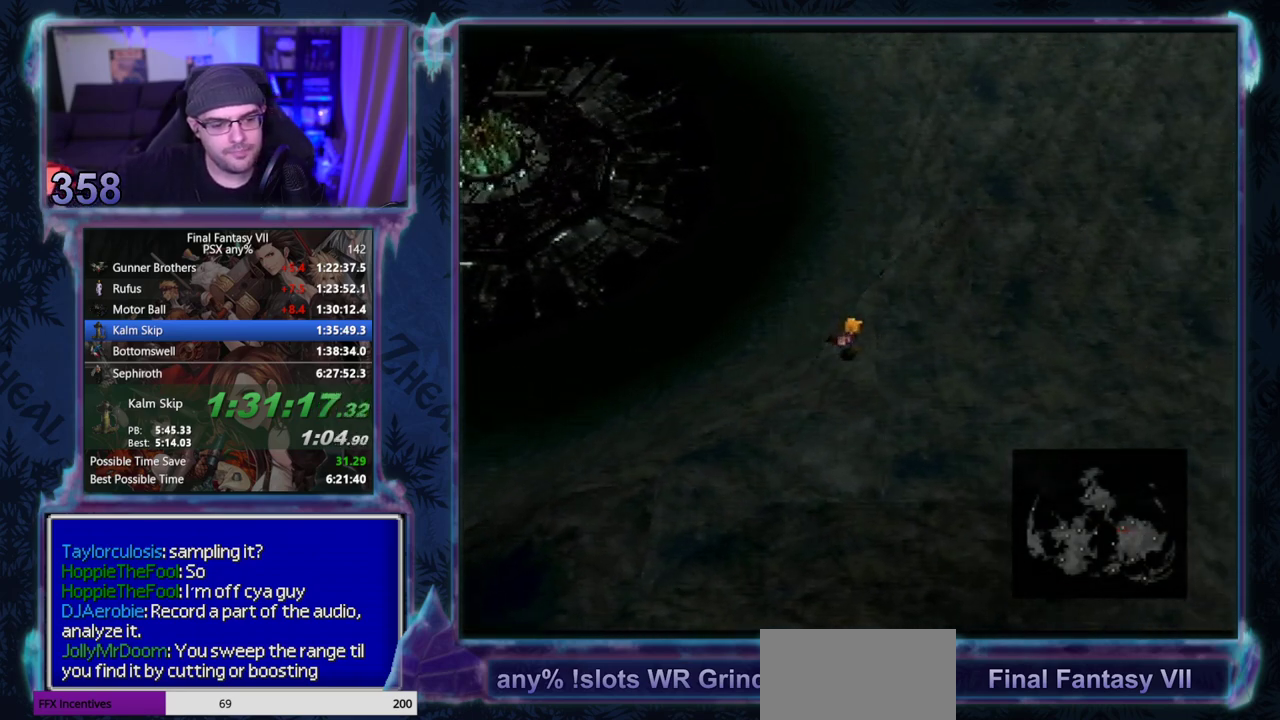
{"buttons": ["DPAD_RIGHT"], "left_stick": "center", "events": []}